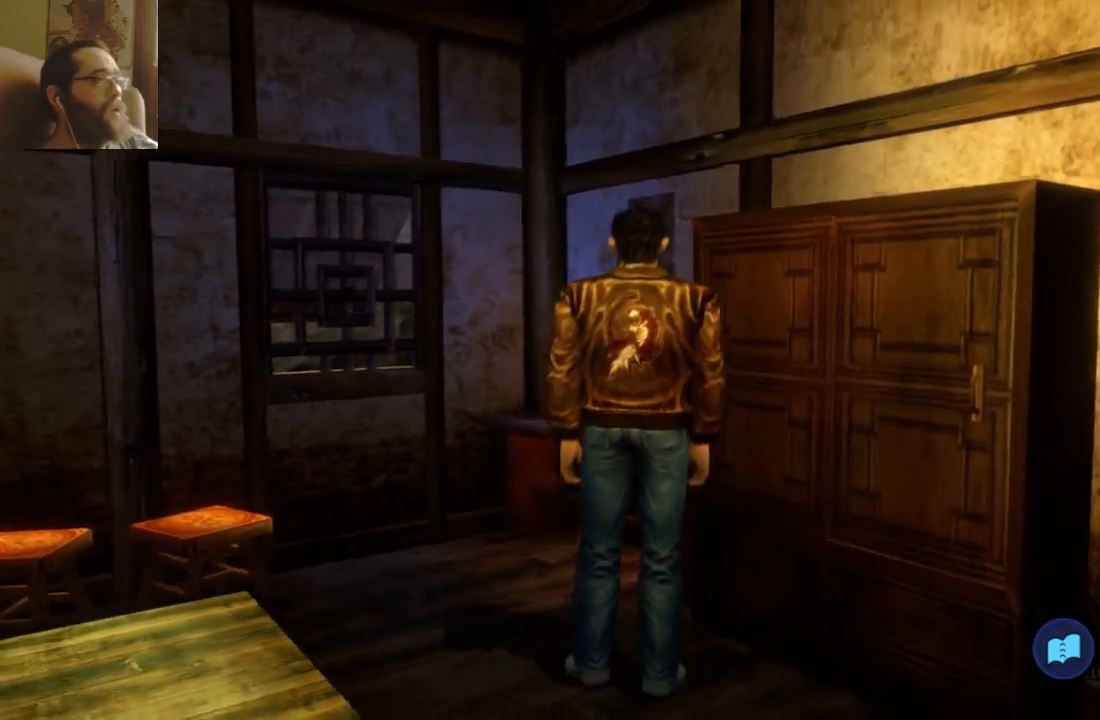
Gameplay with a controller (Xbox layout); each line is a JSON object with the inputs held at the frame after it. "events" lists button and stick changes between this image and that frame as [ms after this image, input, new state], when the widget could be followed in between. Not read: DPAD_DOWN L3 R3.
{"buttons": [], "left_stick": "right", "right_stick": "center", "events": [[167, "START", "down"], [233, "START", "up"], [367, "left_stick", "right"]]}
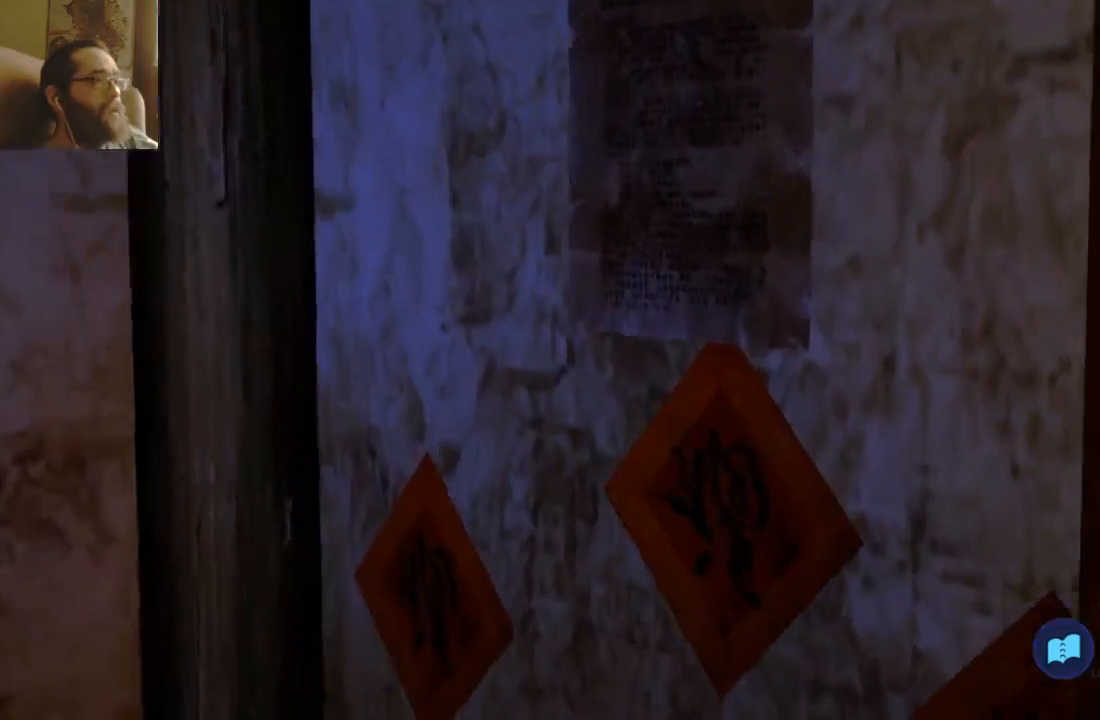
{"buttons": [], "left_stick": "down-right", "right_stick": "center"}
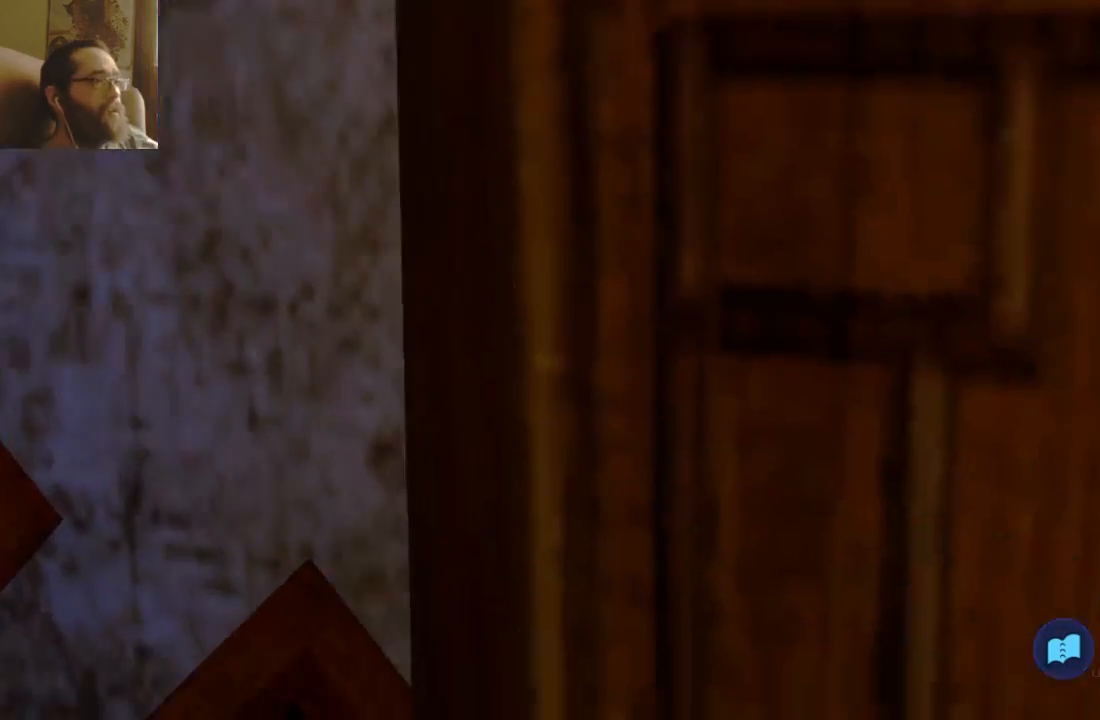
{"buttons": [], "left_stick": "down-right", "right_stick": "center", "events": []}
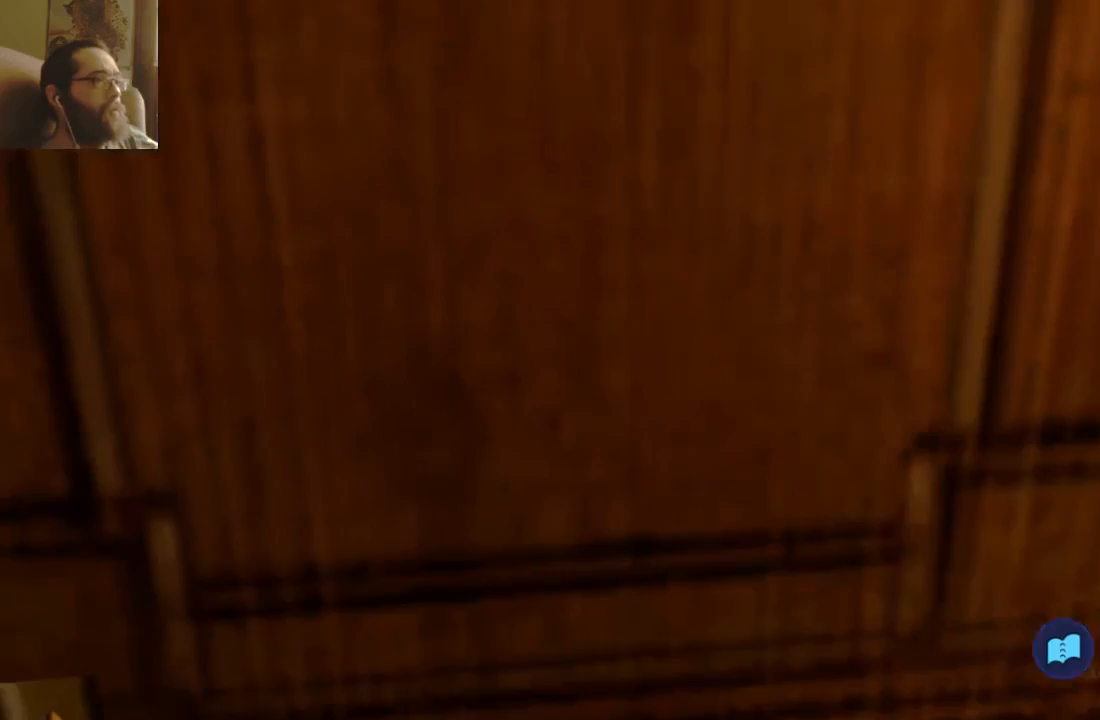
{"buttons": [], "left_stick": "down-left", "right_stick": "center", "events": [[67, "left_stick", "down"], [200, "left_stick", "down-left"]]}
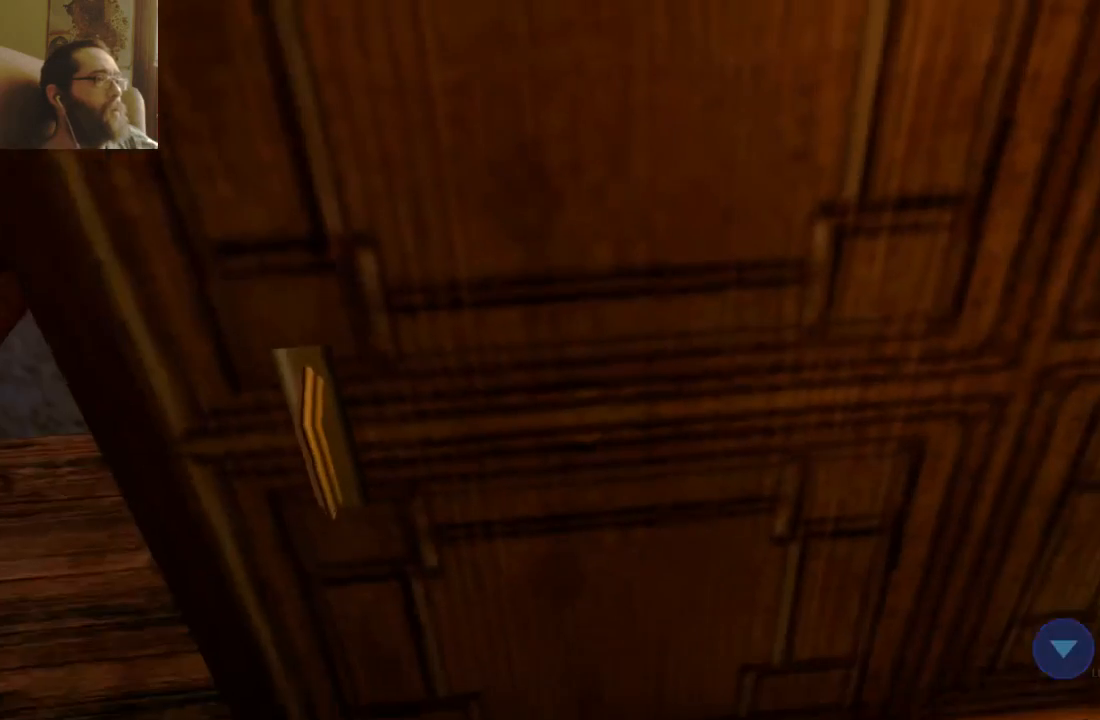
{"buttons": [], "left_stick": "center", "right_stick": "center", "events": [[267, "left_stick", "left"], [367, "left_stick", "center"]]}
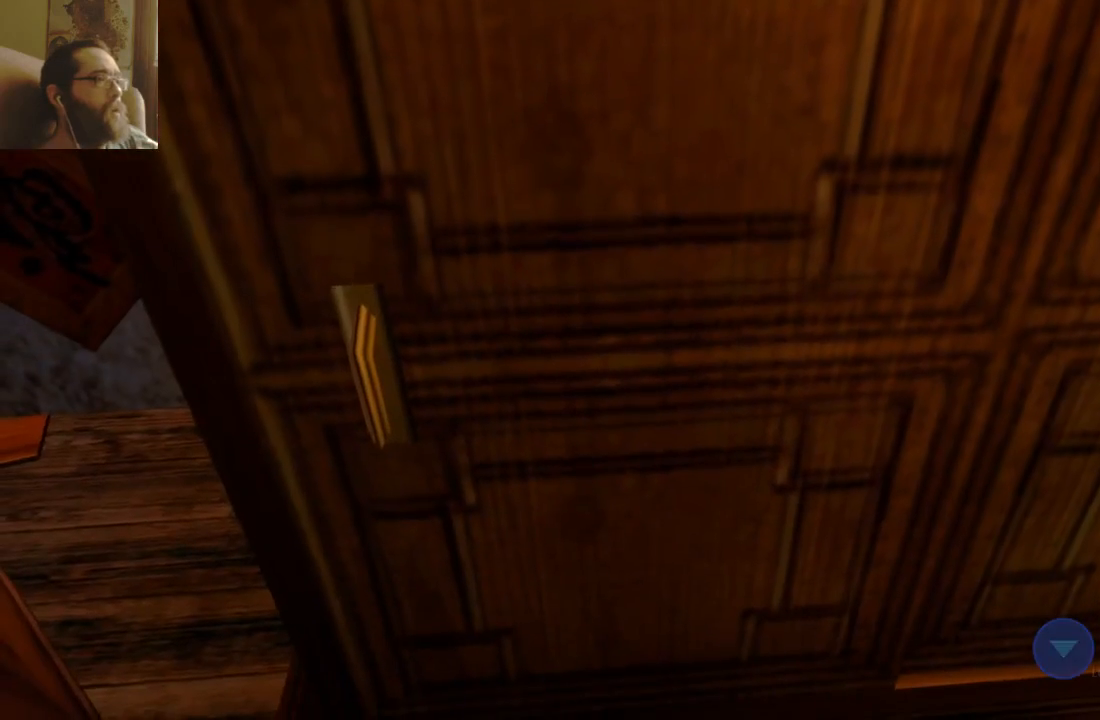
{"buttons": [], "left_stick": "center", "right_stick": "center", "events": []}
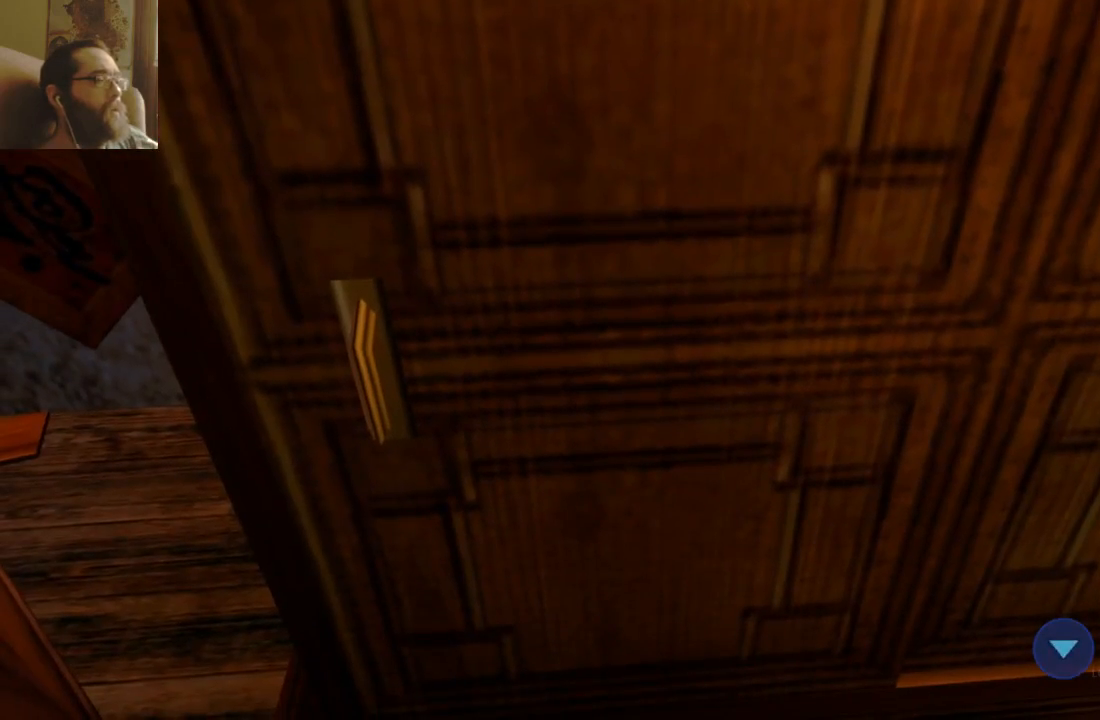
{"buttons": [], "left_stick": "center", "right_stick": "center"}
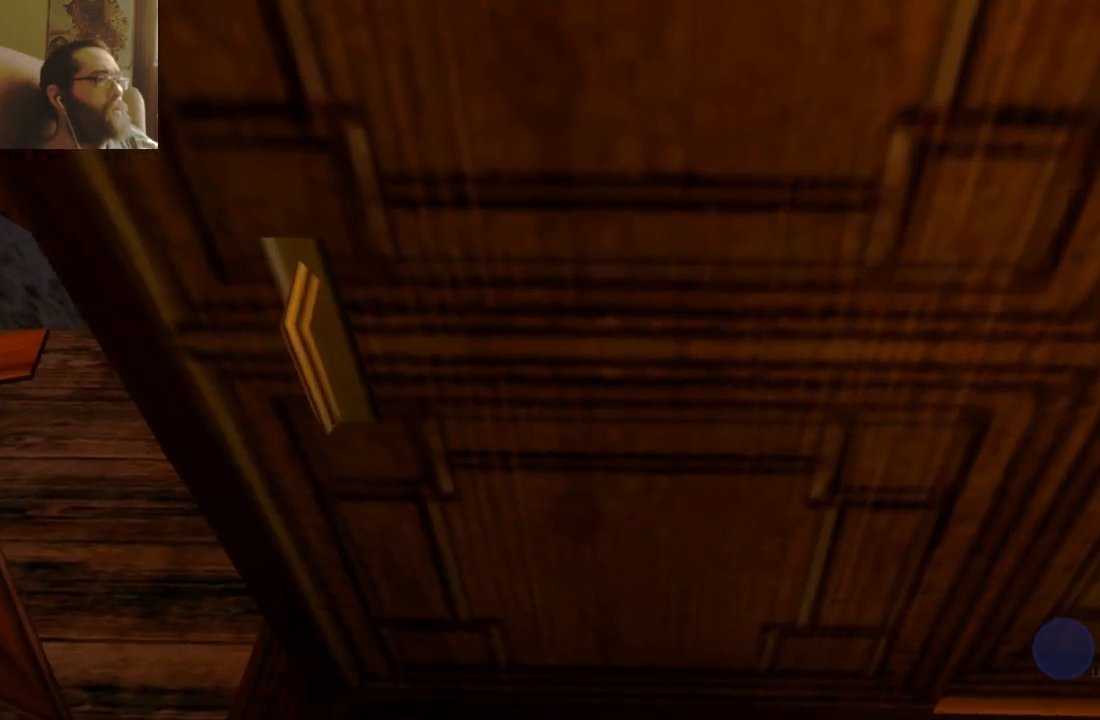
{"buttons": [], "left_stick": "center", "right_stick": "center", "events": []}
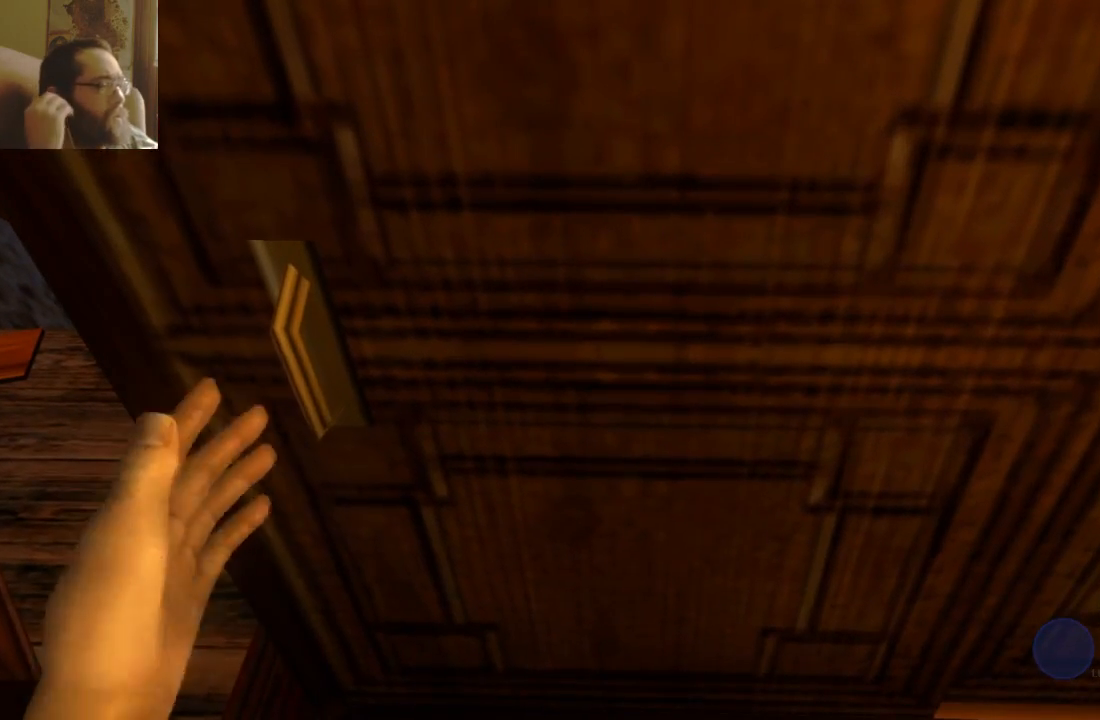
{"buttons": [], "left_stick": "center", "right_stick": "center", "events": []}
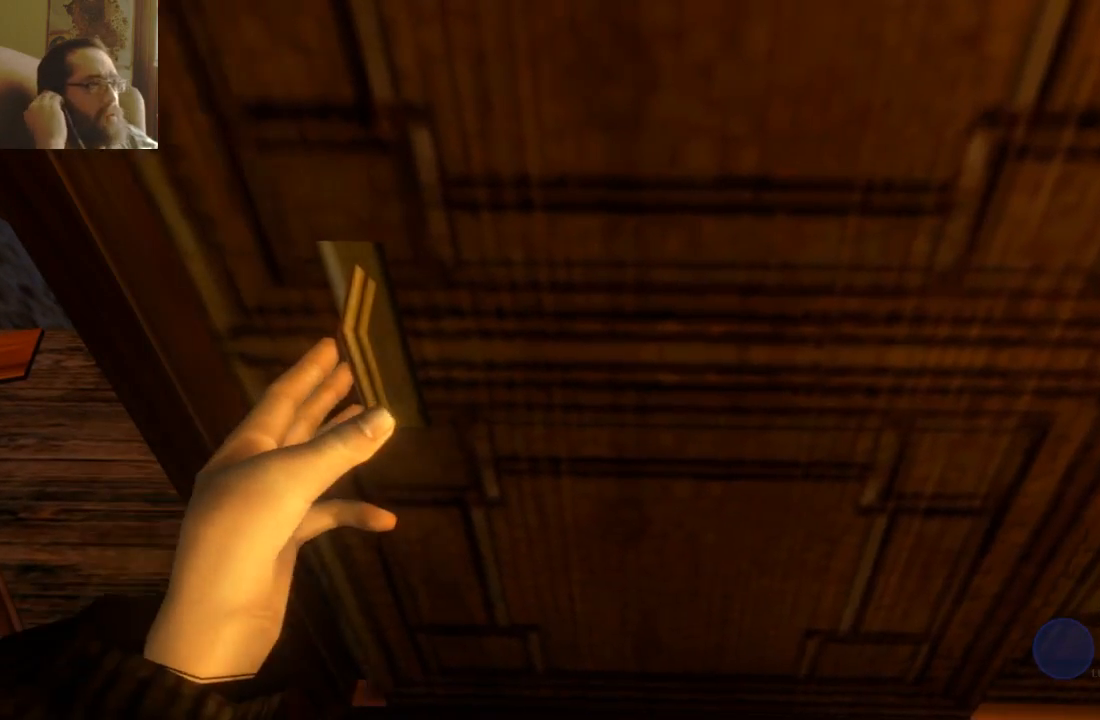
{"buttons": [], "left_stick": "center", "right_stick": "center", "events": []}
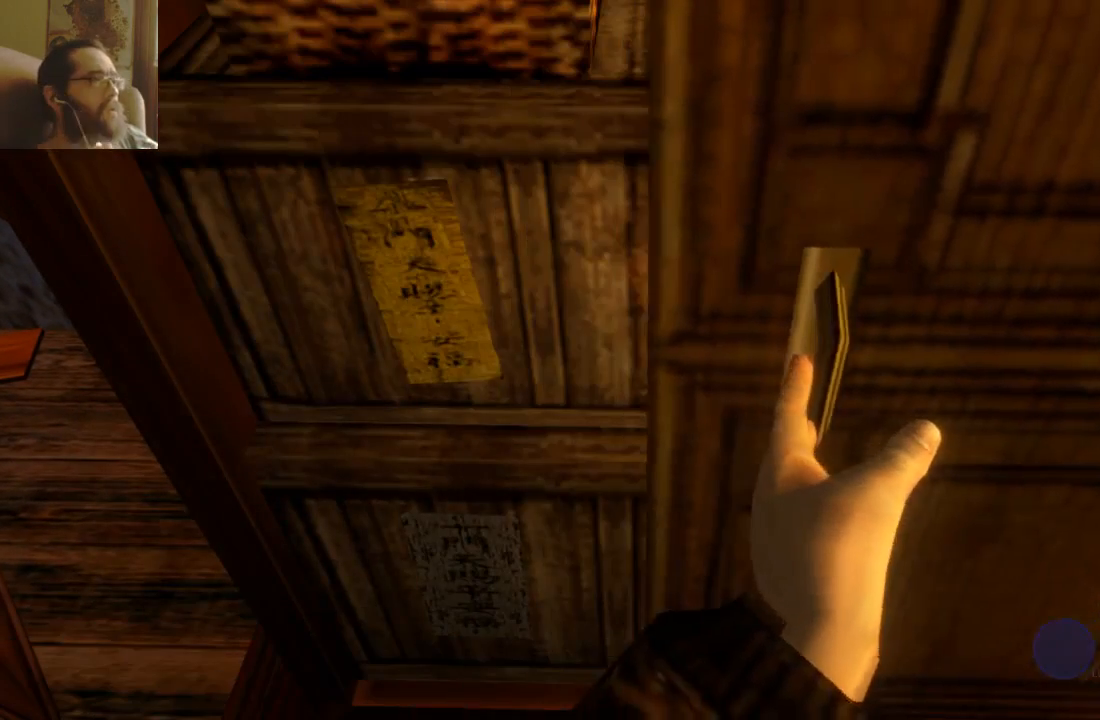
{"buttons": [], "left_stick": "center", "right_stick": "center", "events": []}